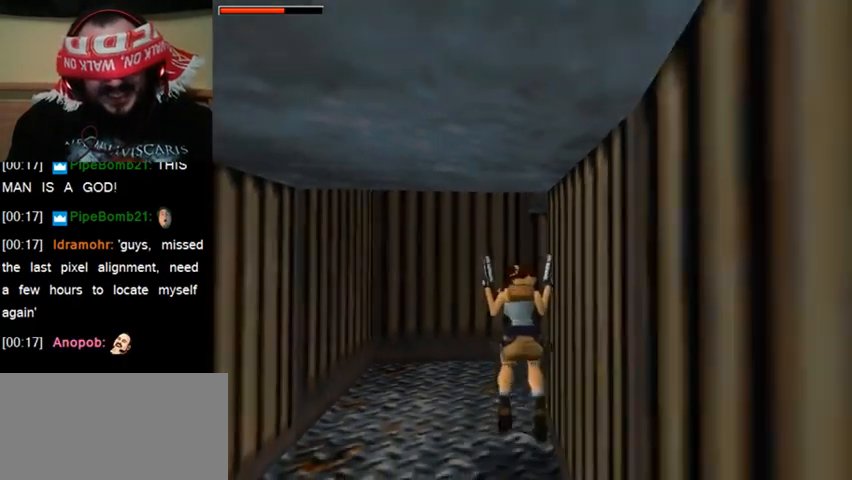
Gameplay with keyboard; each line is a JSON object with the keys held at the frame after it. "events" lists presses ("down") and releases ("up") of "0", "1", "2", "3", "4", "5", "6", "7", "8", "9", "act", "crouch", "dash", "down", "flare", "gun", "inv", "jump", "left", "right", "roll", "sl", "sr", "up" and "walk" between this image and that frame as [ms after this image, input, new state], when the widget could be followed in between. No other keys are recorded. Mouse input is not recorded. Key names are as the overlay labels them; some are game actions (e.g. jump) rather than physical keys. Not read: other_keys.
{"keys": ["act"], "events": []}
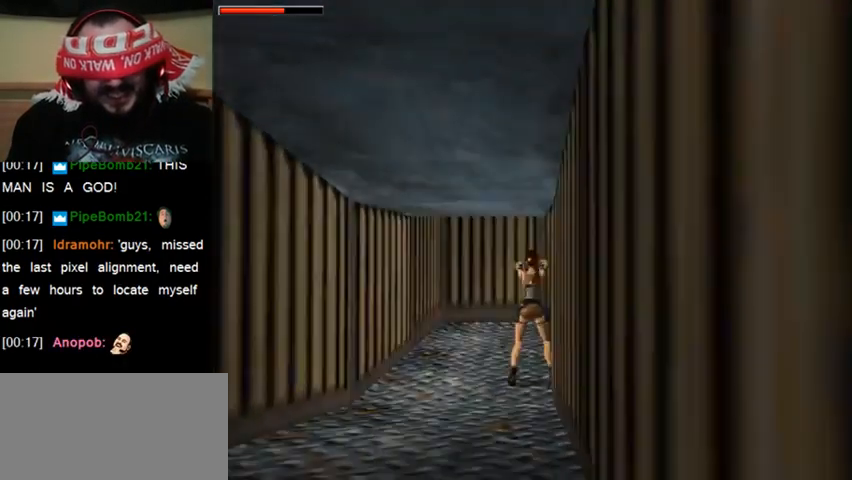
{"keys": ["act"], "events": []}
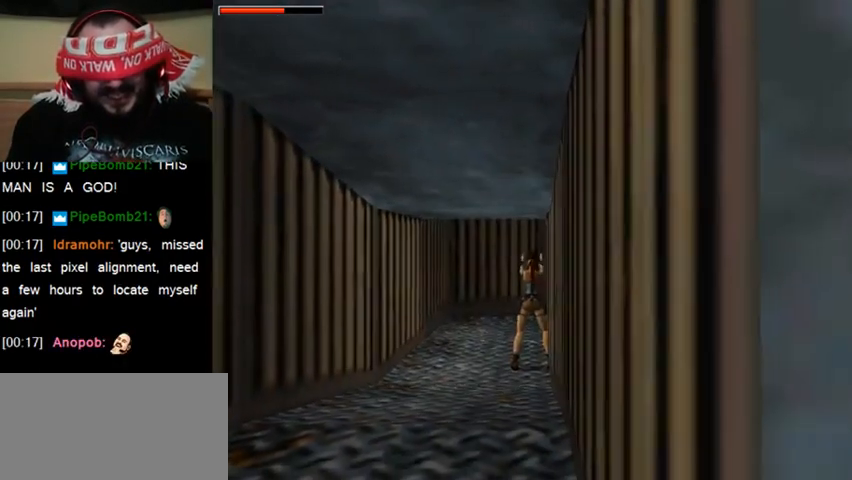
{"keys": ["act"], "events": [[300, "down", "down"], [467, "down", "up"]]}
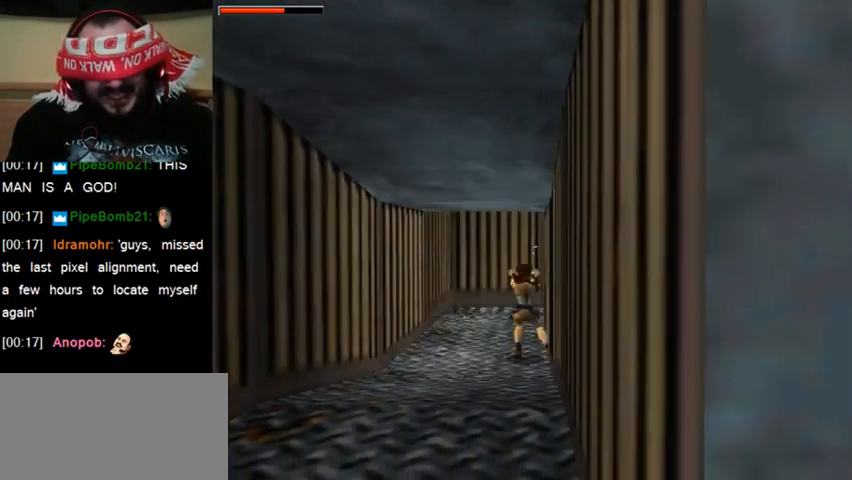
{"keys": ["act"], "events": []}
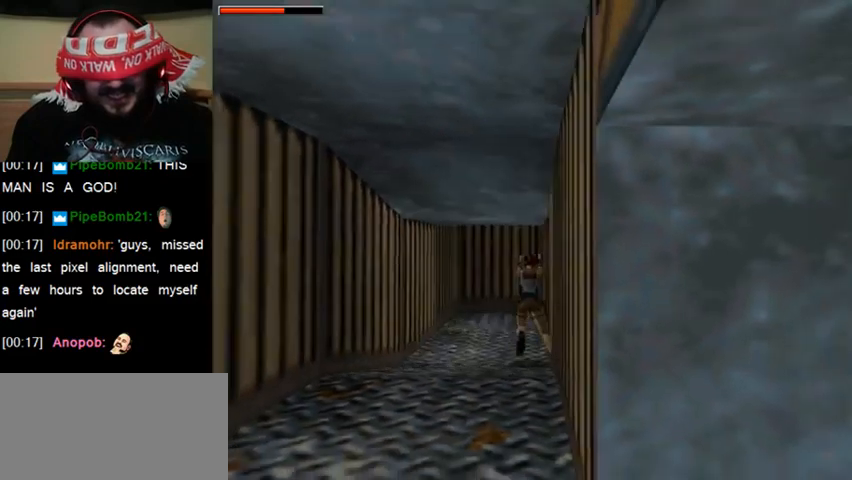
{"keys": ["act"], "events": []}
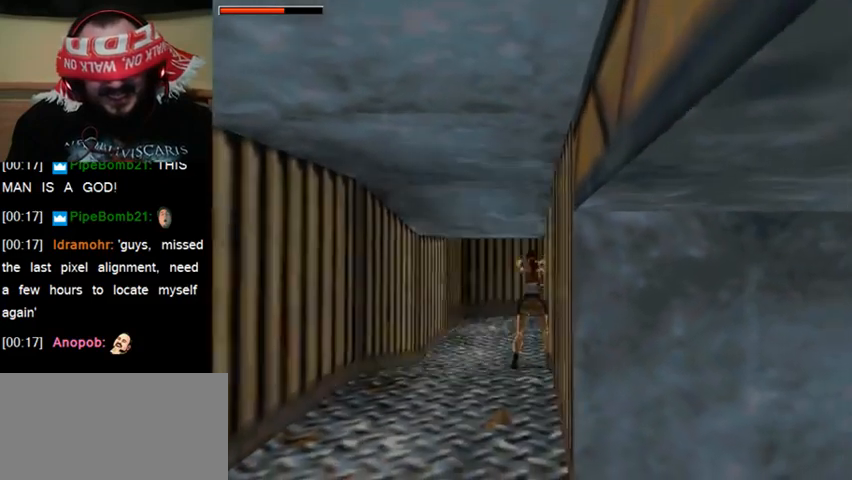
{"keys": ["act"], "events": []}
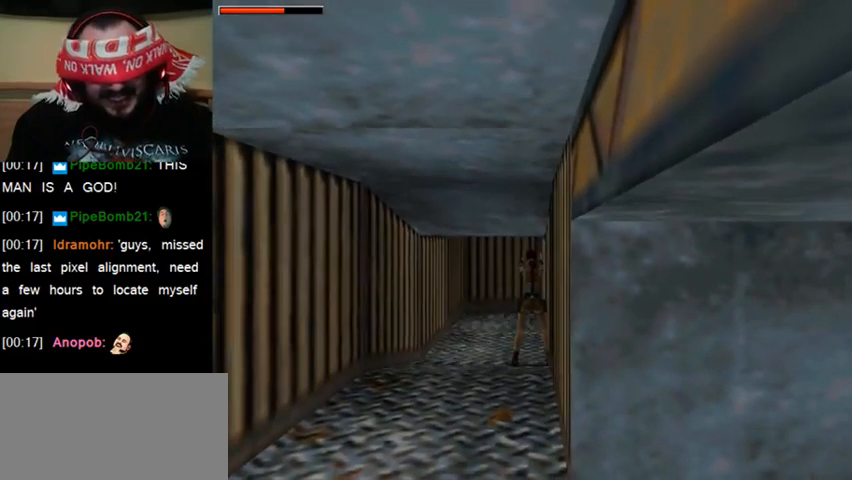
{"keys": ["act"], "events": []}
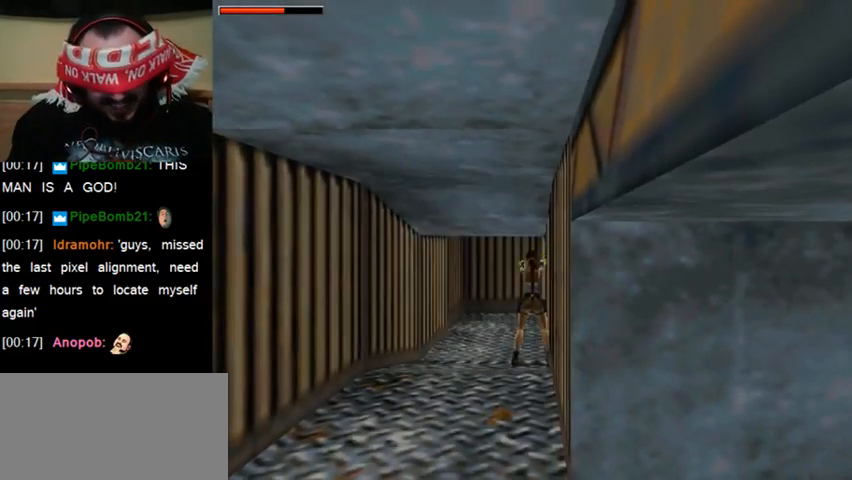
{"keys": ["act"], "events": [[200, "up", "down"], [300, "up", "up"]]}
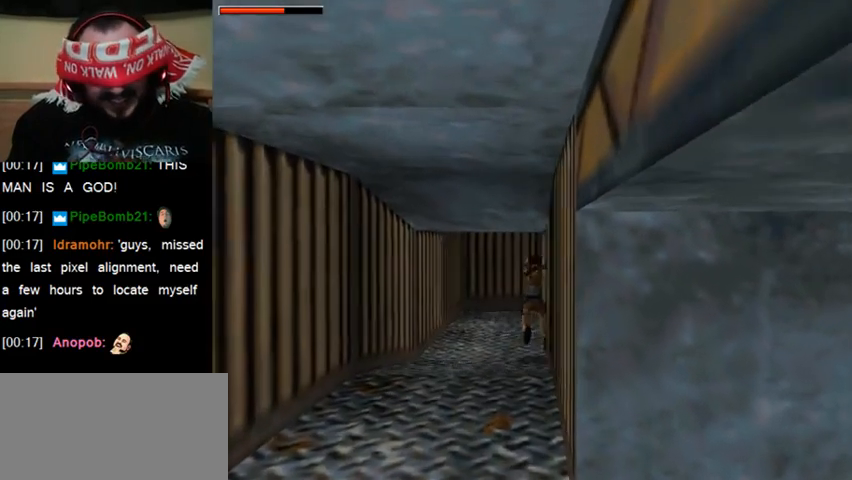
{"keys": ["act"], "events": []}
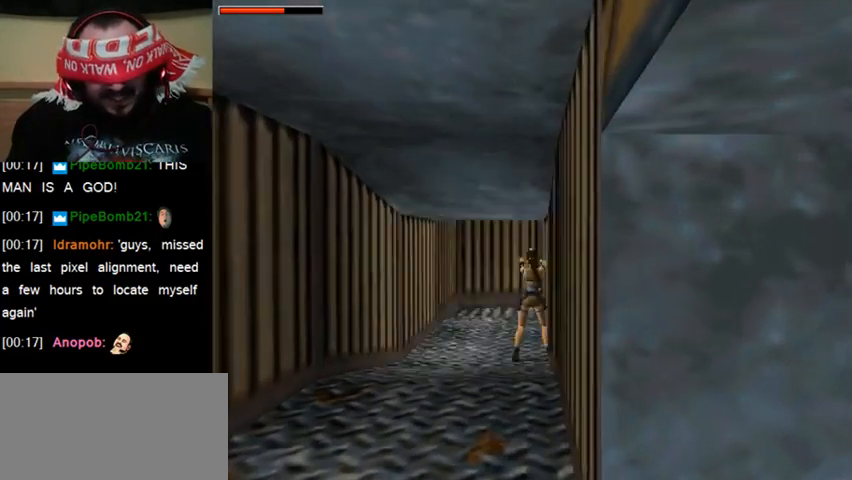
{"keys": ["act"], "events": []}
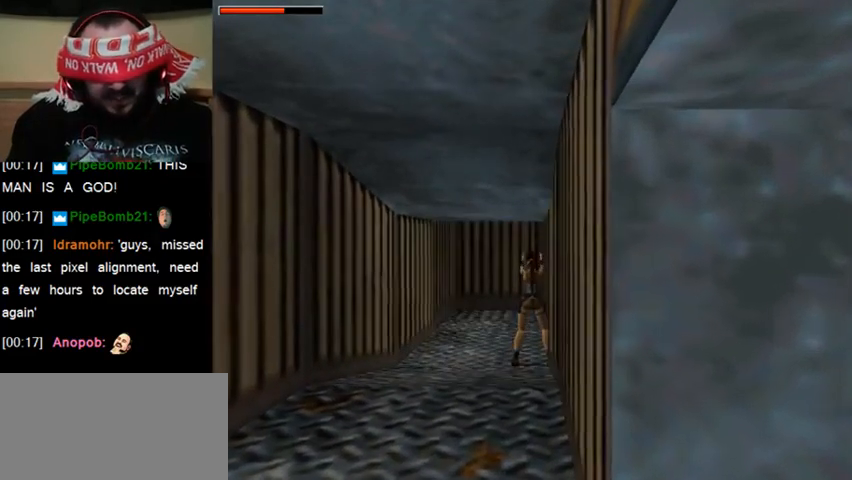
{"keys": ["act"], "events": []}
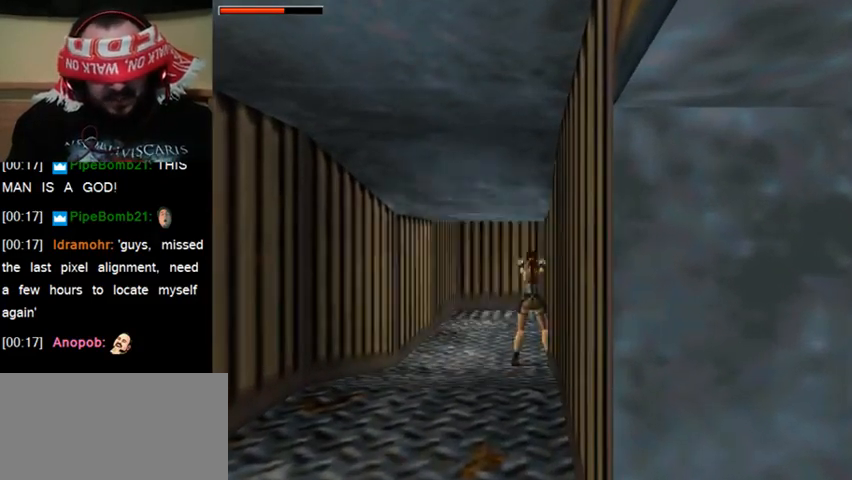
{"keys": ["act"], "events": []}
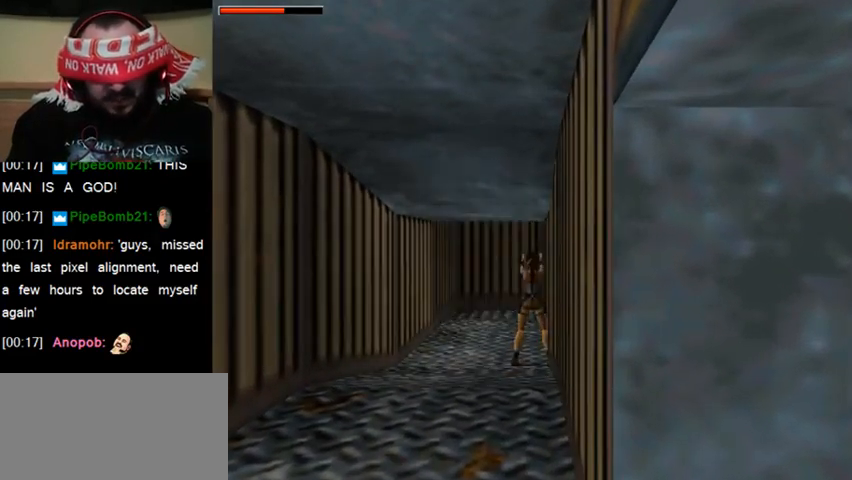
{"keys": ["act"], "events": []}
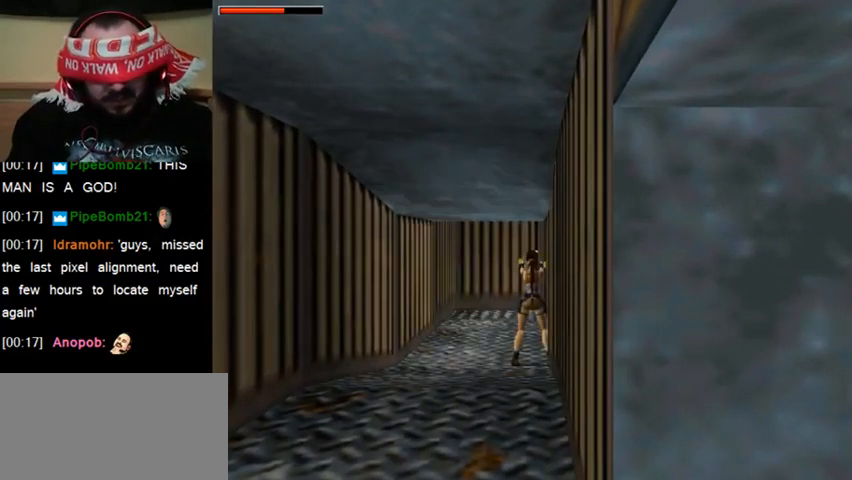
{"keys": ["act"], "events": []}
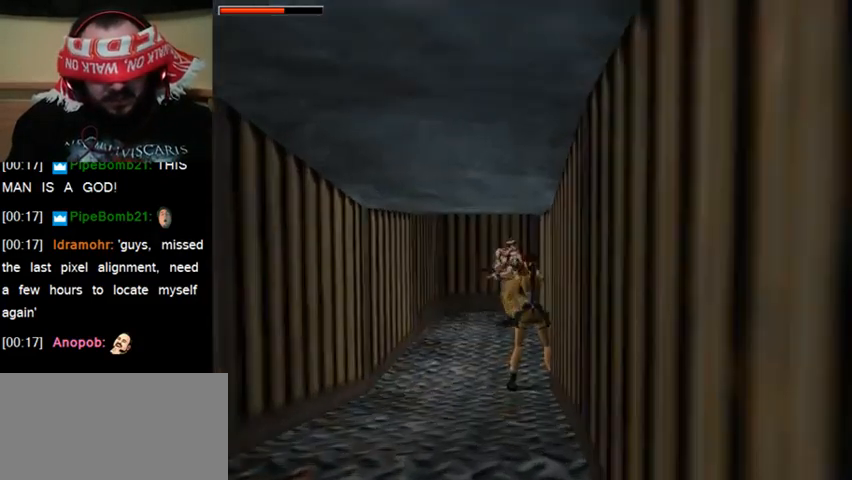
{"keys": ["act"], "events": []}
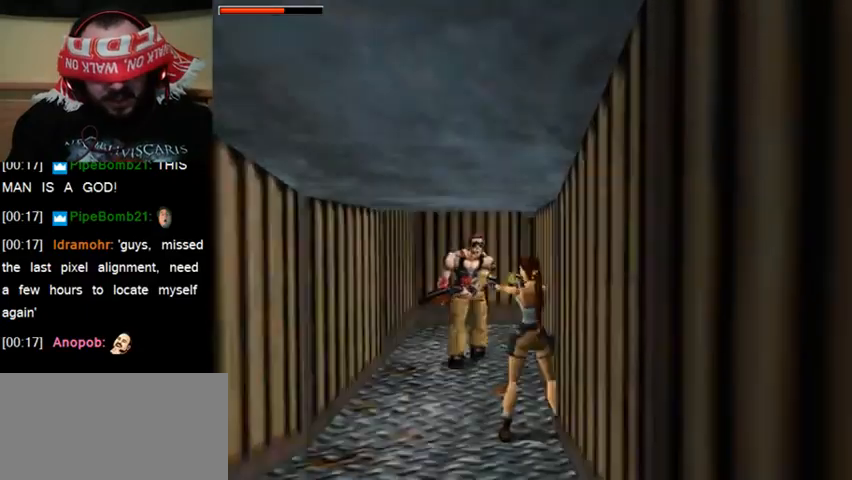
{"keys": ["act"], "events": []}
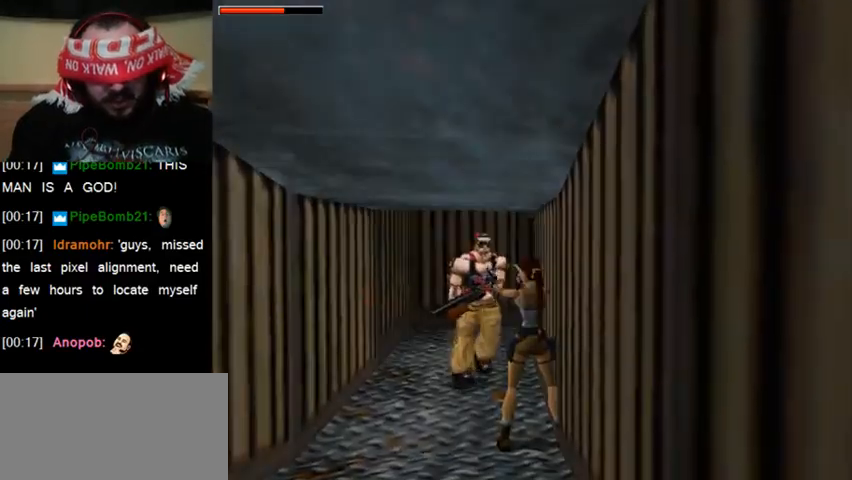
{"keys": ["act"], "events": []}
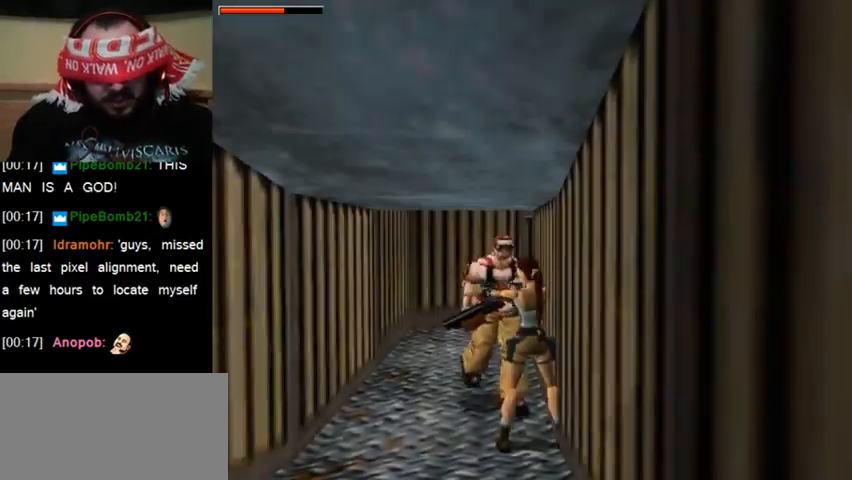
{"keys": ["act"], "events": []}
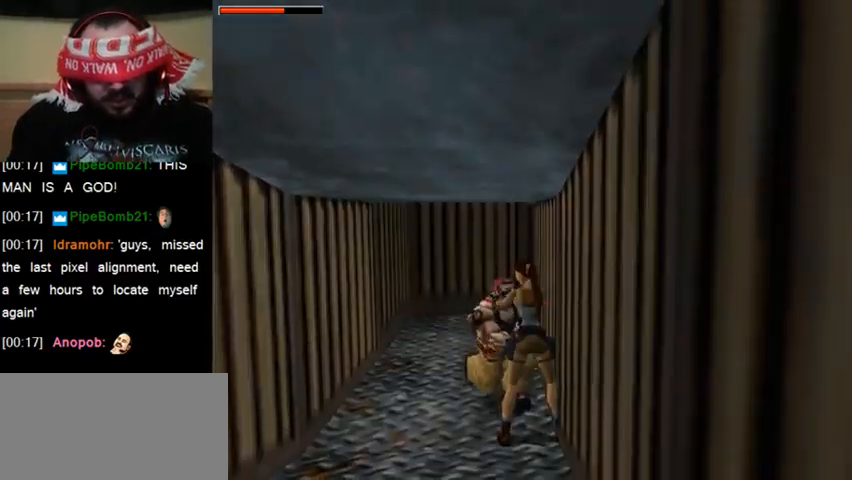
{"keys": ["act"], "events": []}
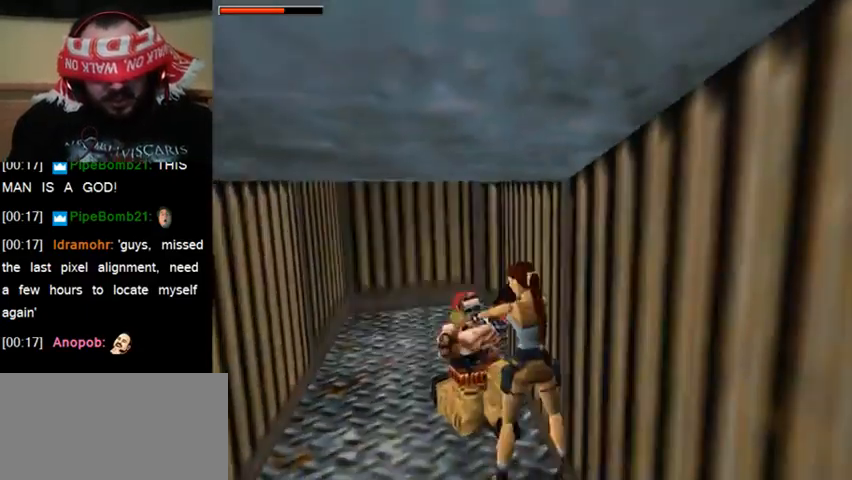
{"keys": ["act"], "events": []}
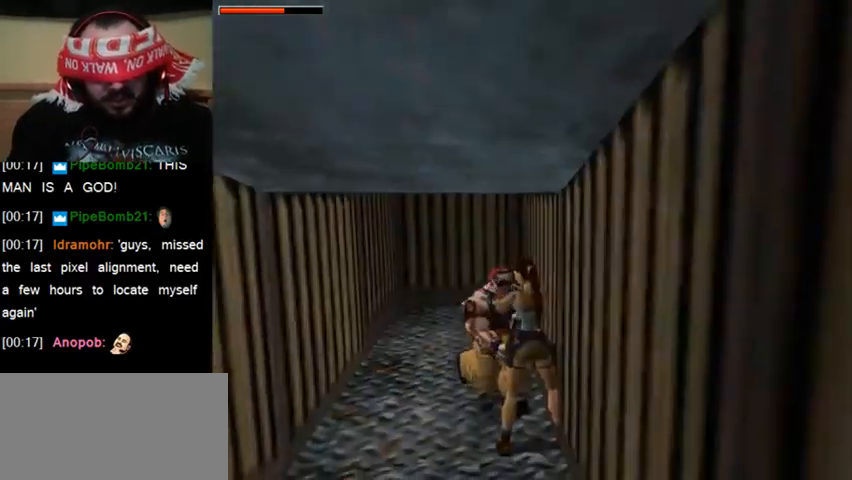
{"keys": ["act"], "events": []}
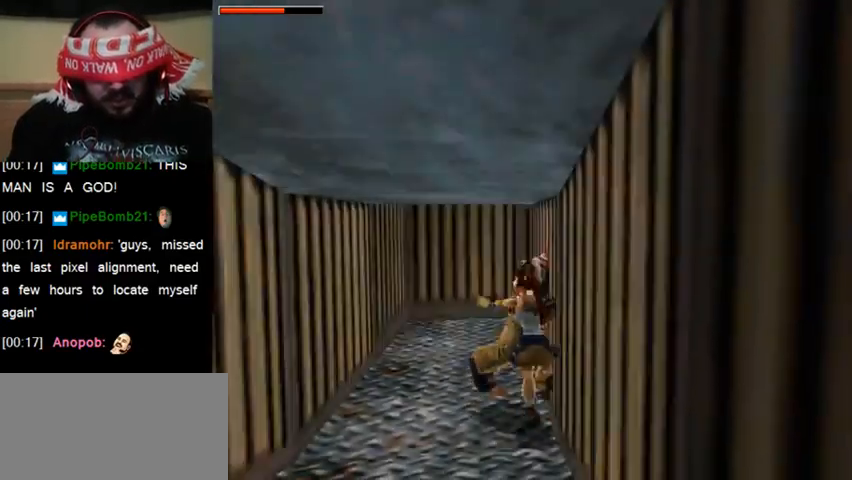
{"keys": ["act"], "events": []}
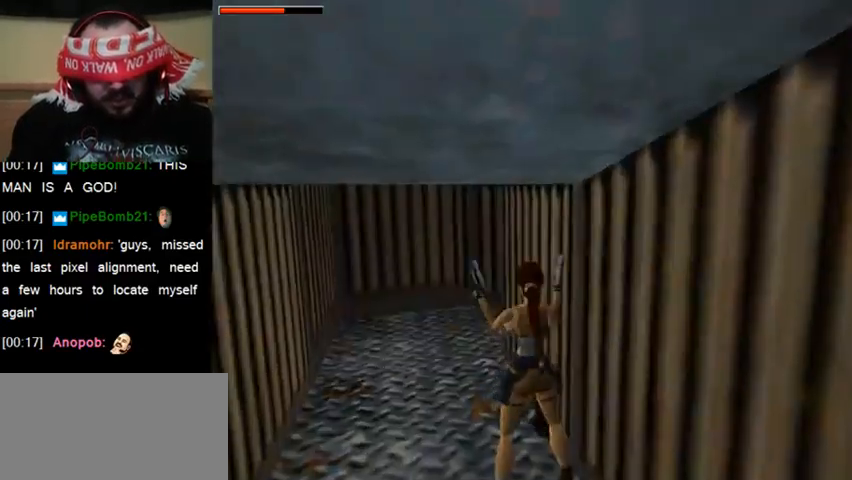
{"keys": ["act"], "events": []}
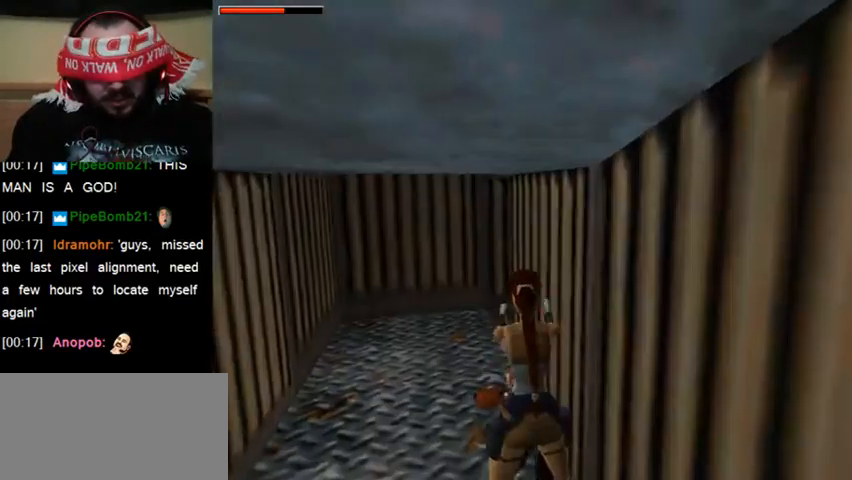
{"keys": [], "events": [[333, "act", "up"]]}
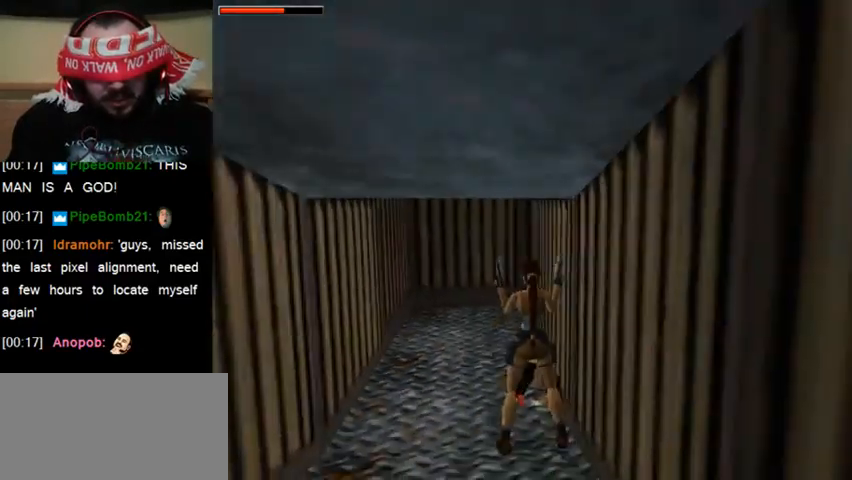
{"keys": [], "events": []}
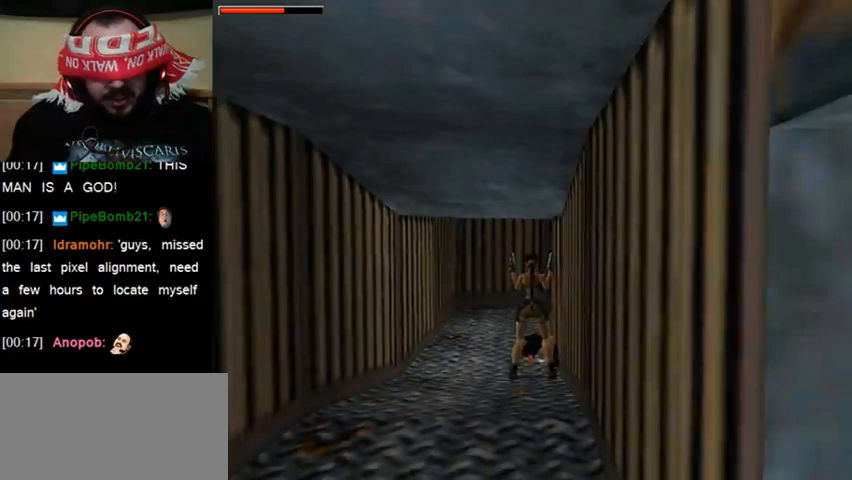
{"keys": [], "events": []}
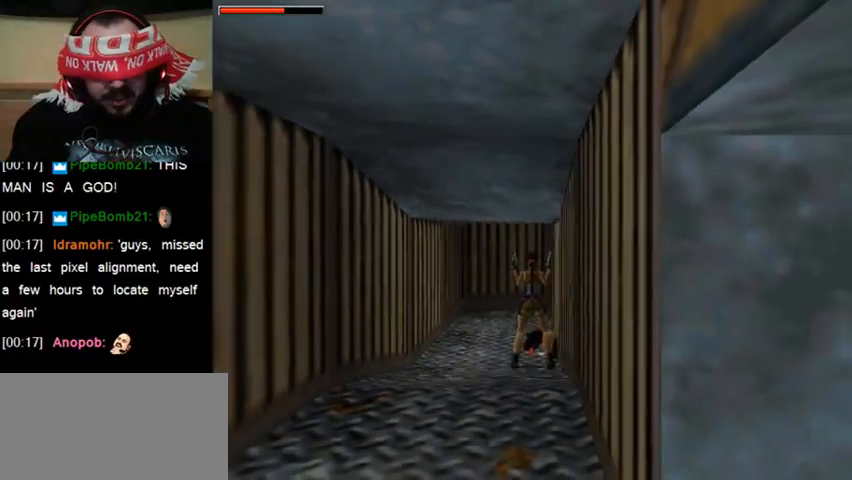
{"keys": [], "events": [[100, "gun", "down"], [200, "gun", "up"]]}
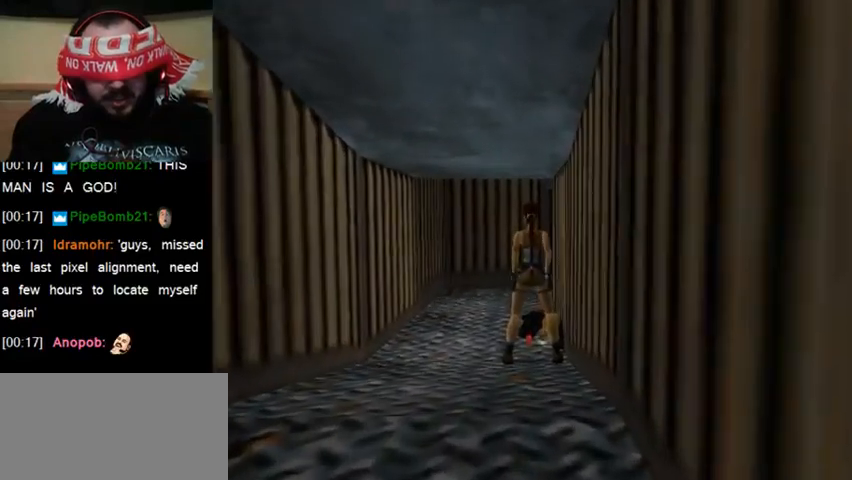
{"keys": ["act"], "events": [[167, "act", "down"]]}
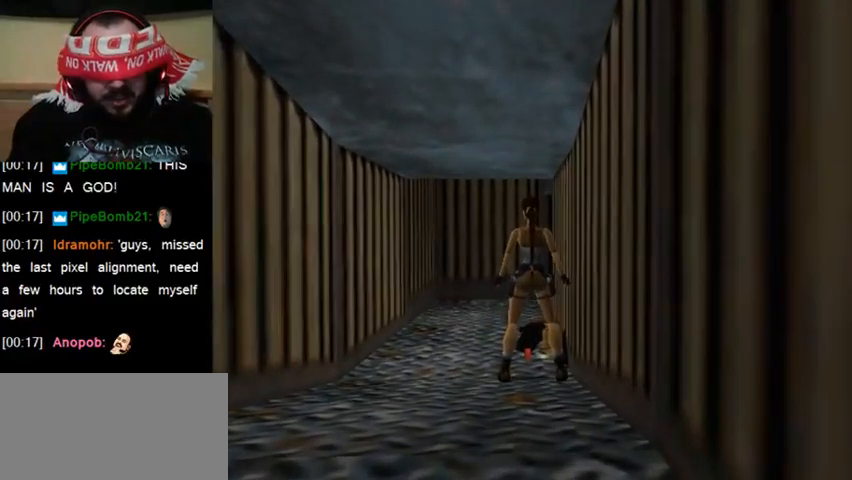
{"keys": ["act"], "events": []}